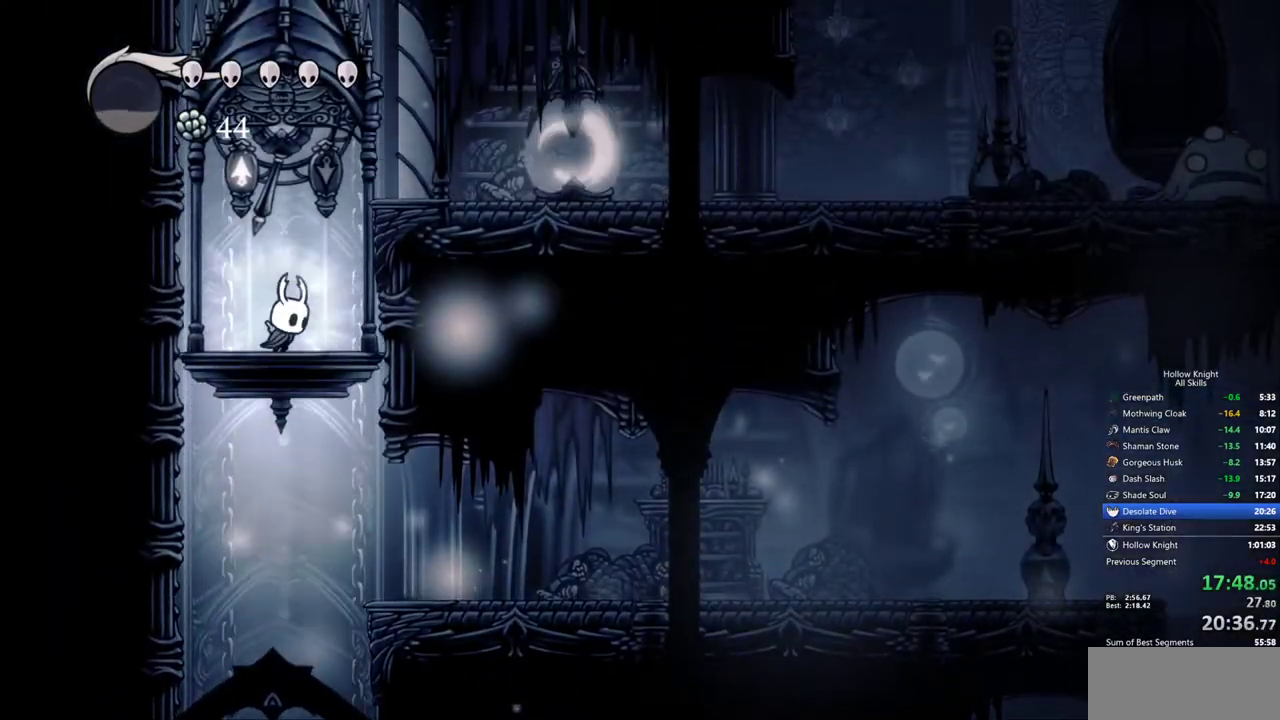
Gameplay with keyboard; each line is a JSON object with the keys held at the frame after it. "events" lists presses ("down") and releases ("up") of "cdash", "dash", "dnail", "down", "heal", "inv", "jump", "left", "nail", "right", "spell" and "up" between this image and that frame as [ms after this image, input, new state], when the widget could be followed in between. No other keys are recorded. Mouse input is not recorded. Key names are as the overlay labels them; some are game actions (e.g. jump) rather than physical keys.
{"keys": ["nail"], "events": [[17, "right", "down"], [67, "right", "up"]]}
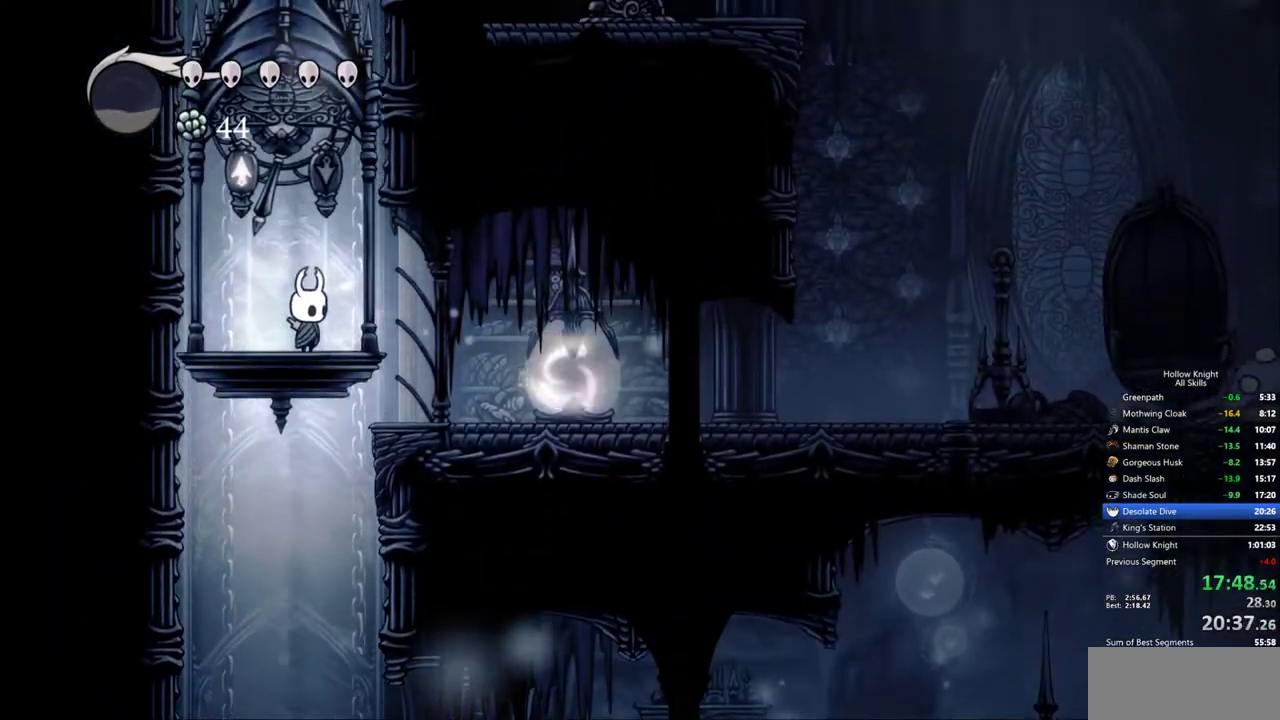
{"keys": ["dash", "nail", "right"], "events": [[417, "right", "down"], [450, "dash", "down"]]}
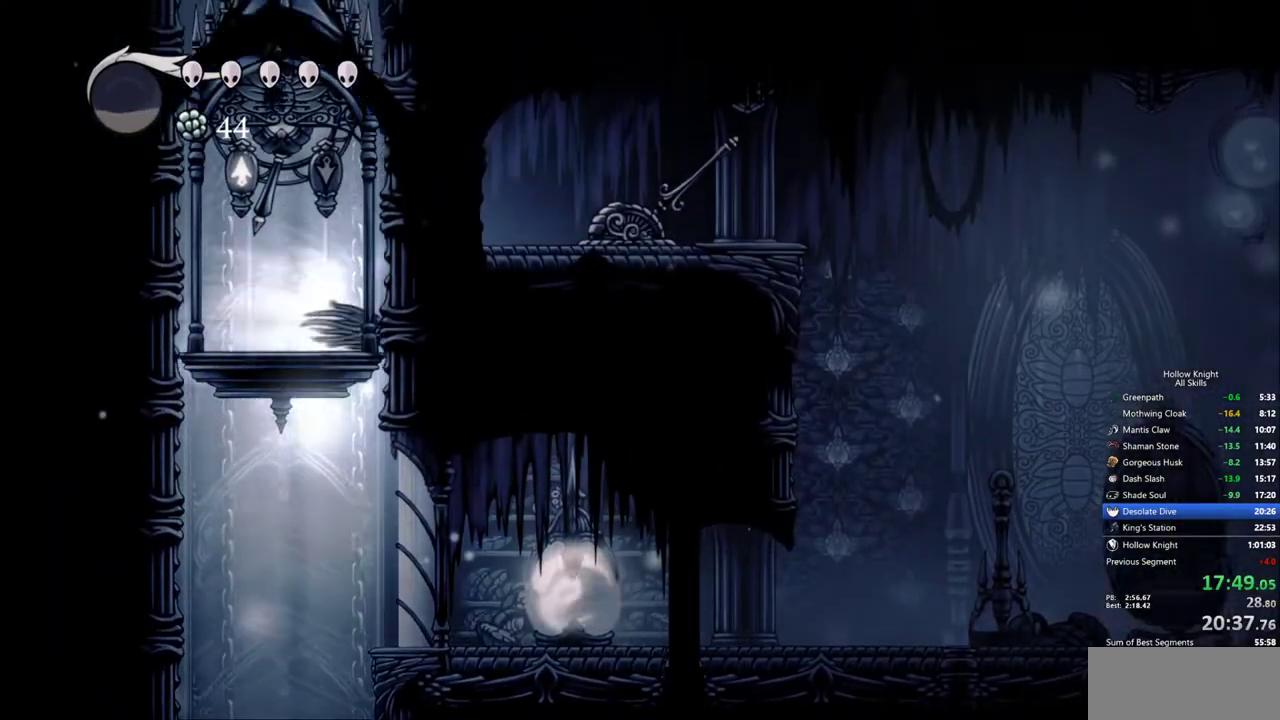
{"keys": [], "events": [[50, "nail", "up"], [100, "dash", "up"], [100, "right", "up"]]}
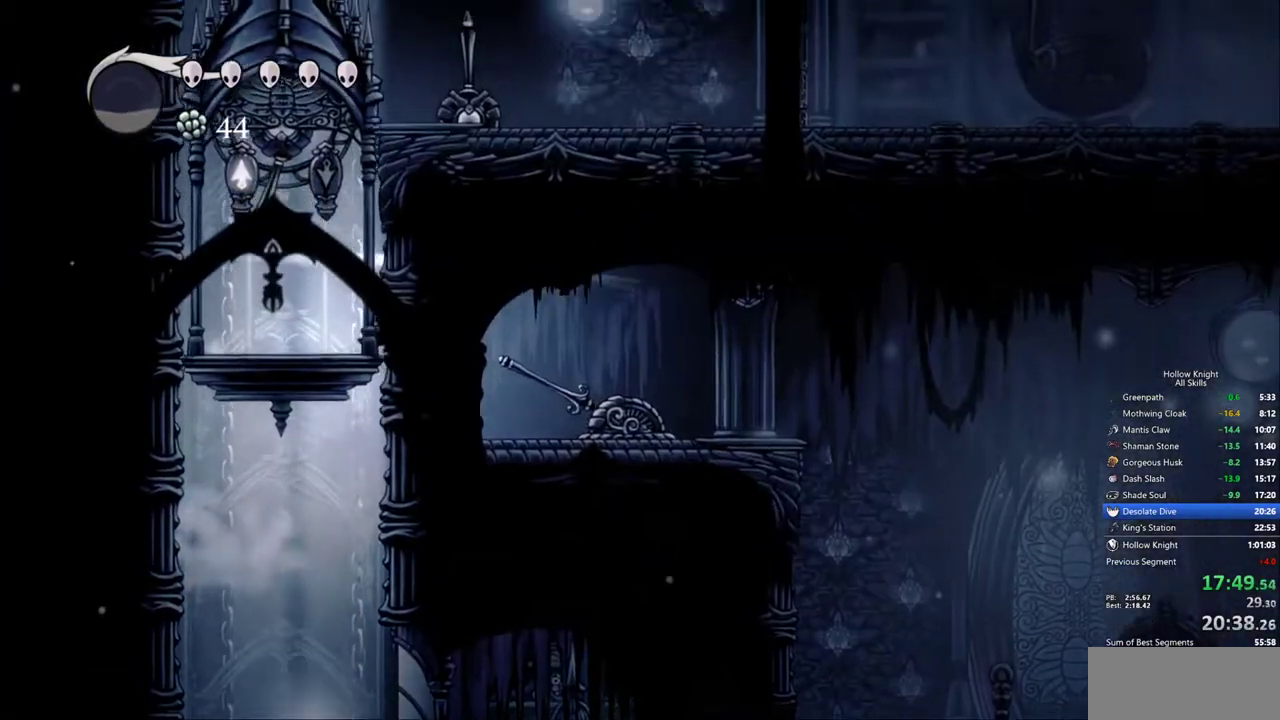
{"keys": ["dash", "jump", "right"], "events": [[433, "jump", "down"], [483, "dash", "down"], [483, "right", "down"]]}
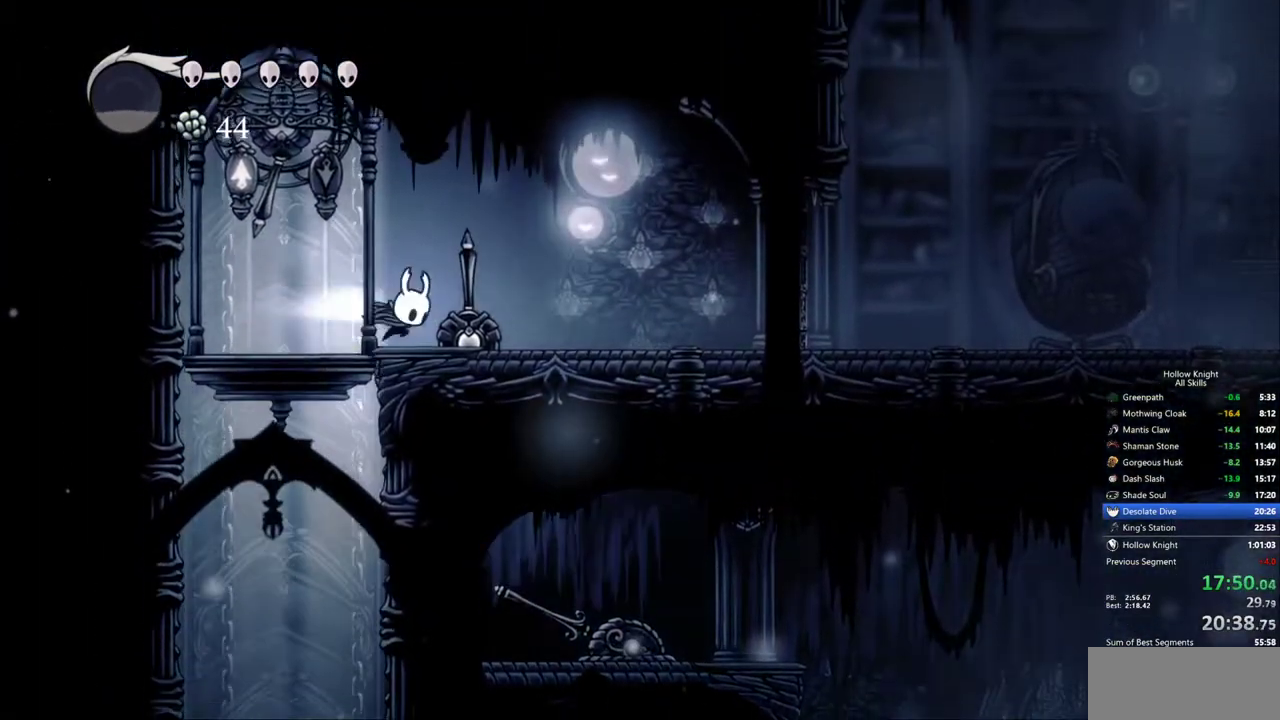
{"keys": [], "events": [[133, "dash", "up"], [133, "jump", "up"], [500, "right", "up"]]}
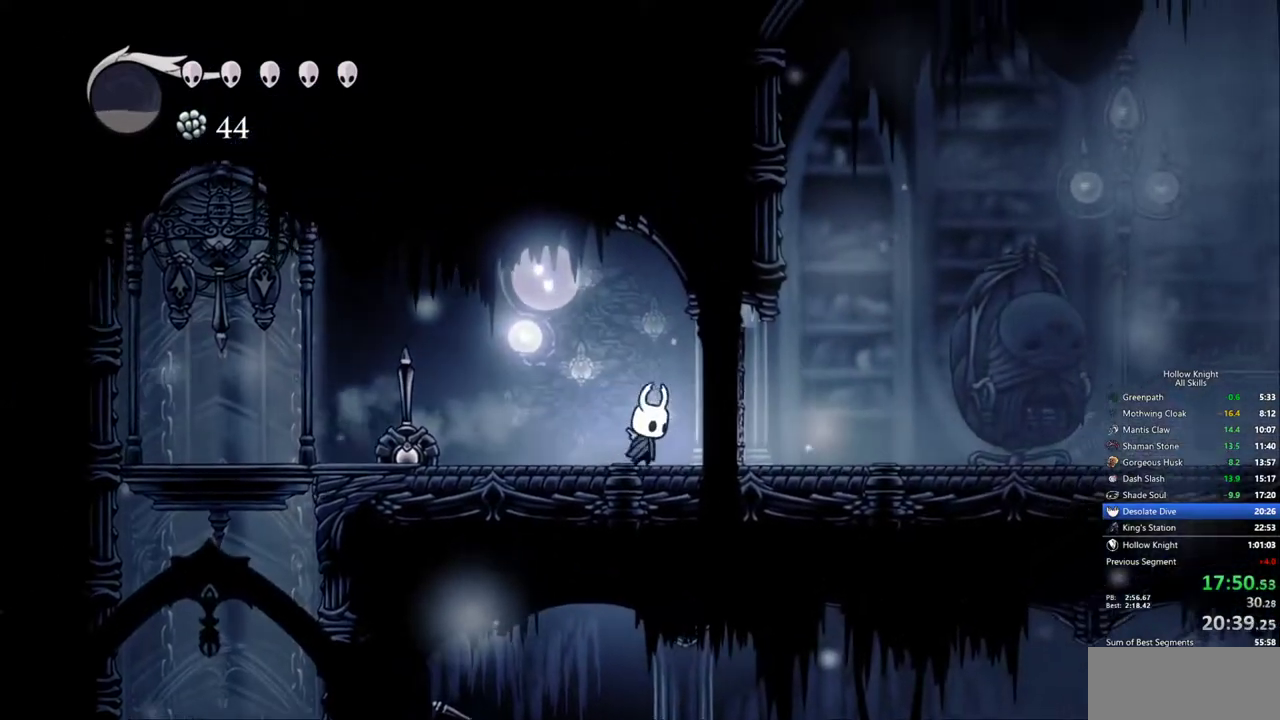
{"keys": ["jump", "right"]}
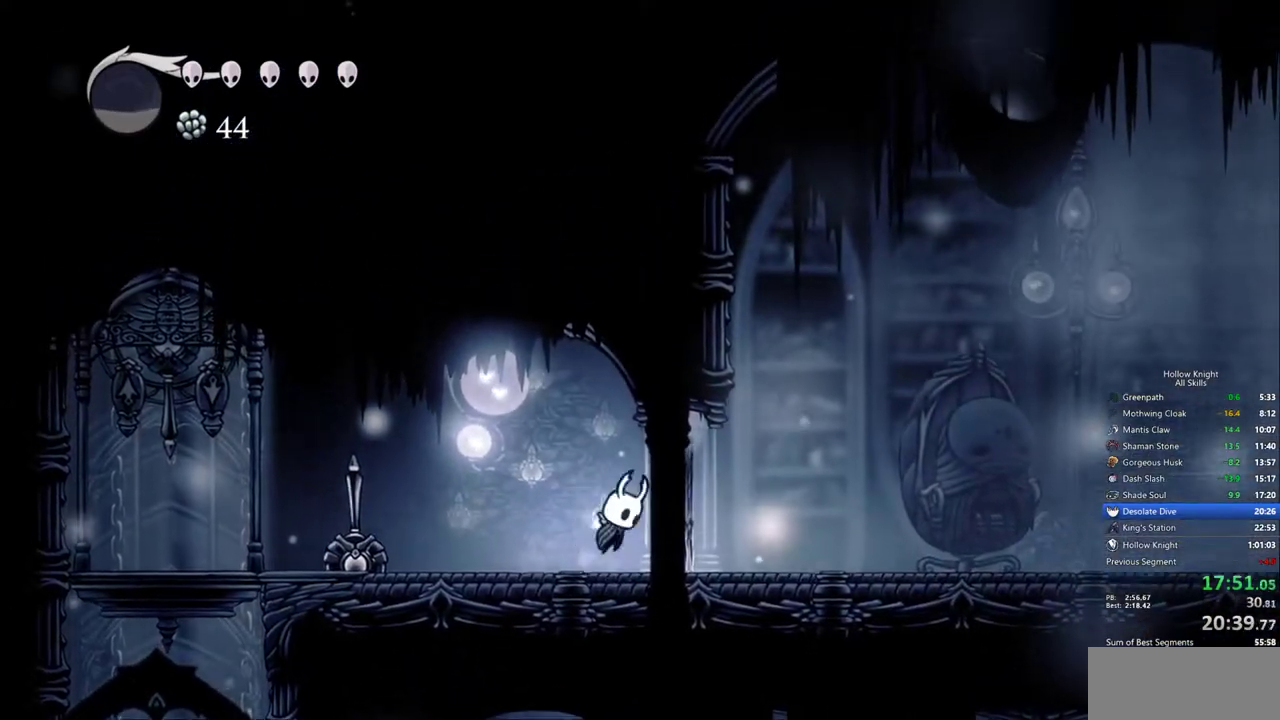
{"keys": ["right"], "events": [[67, "dash", "down"], [117, "jump", "up"], [167, "dash", "up"]]}
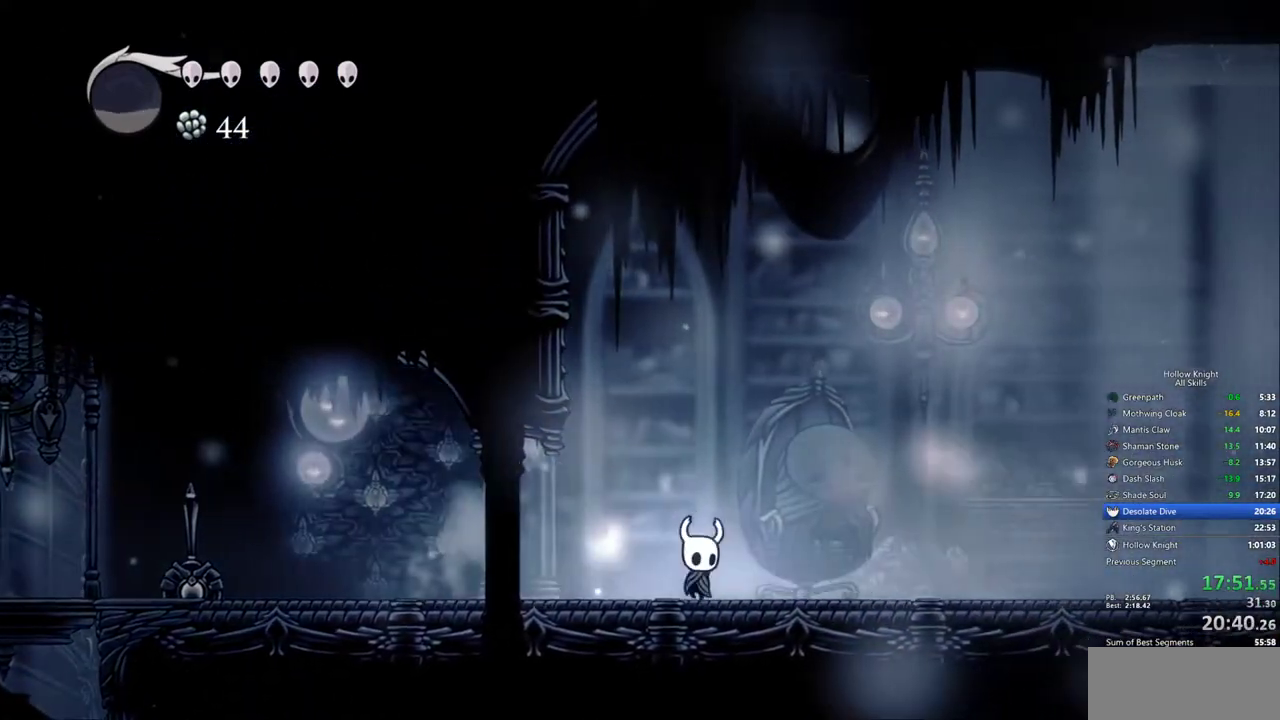
{"keys": ["right"], "events": [[183, "dash", "down"], [317, "dash", "up"]]}
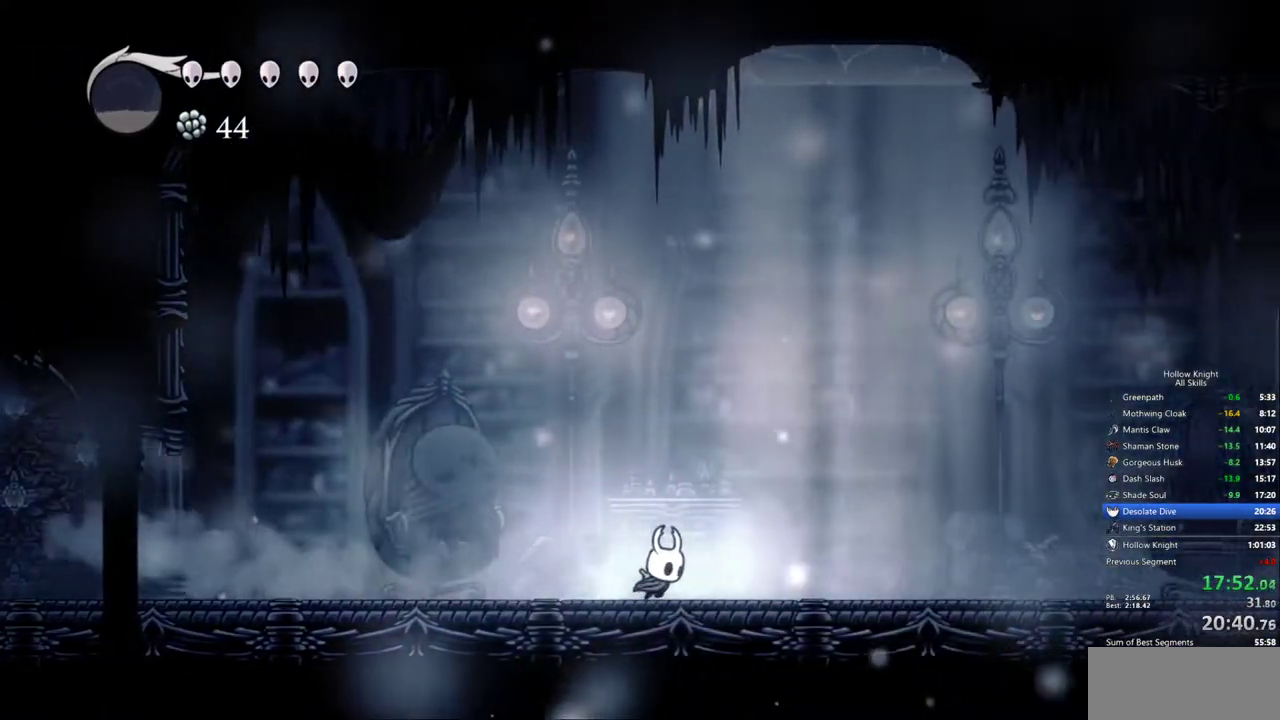
{"keys": ["right"], "events": []}
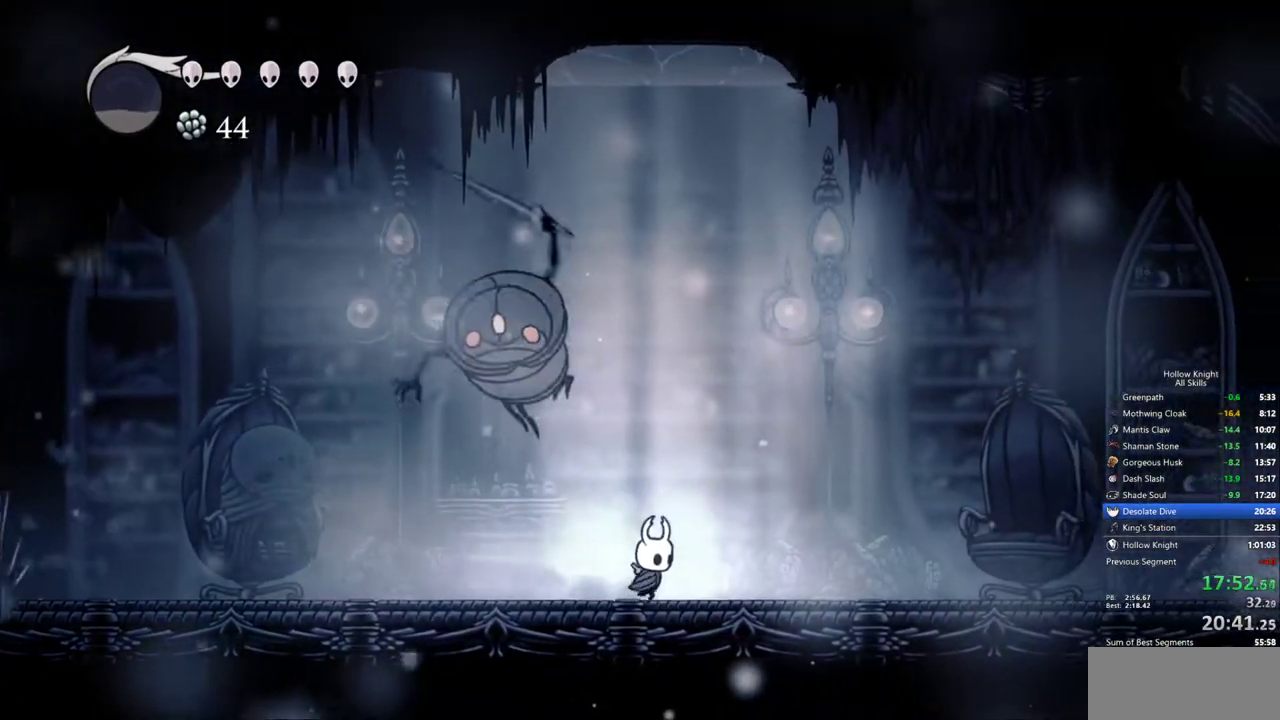
{"keys": ["left"], "events": [[17, "jump", "down"], [17, "left", "down"], [117, "nail", "down"], [117, "right", "up"], [250, "jump", "up"], [250, "left", "up"], [300, "nail", "up"], [350, "left", "down"]]}
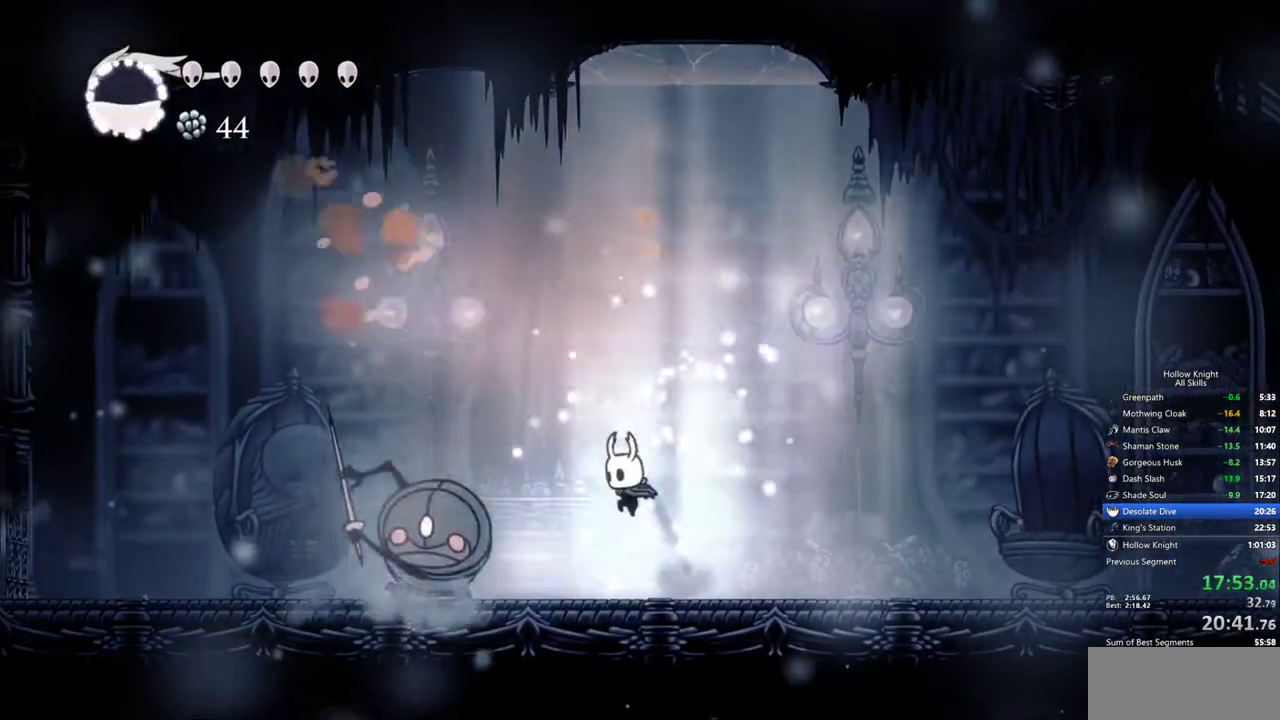
{"keys": [], "events": [[83, "left", "up"], [83, "nail", "down"], [183, "nail", "up"], [217, "spell", "down"], [317, "spell", "up"]]}
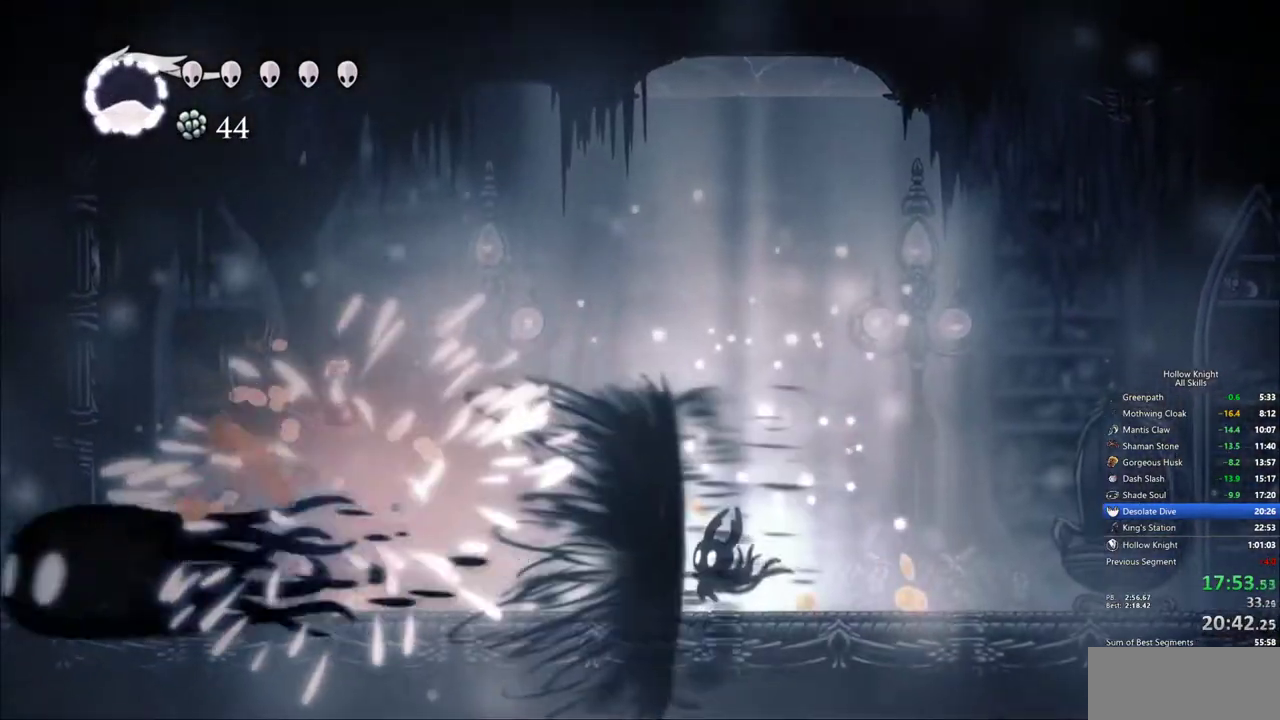
{"keys": ["left"], "events": [[50, "left", "down"], [333, "dash", "down"], [417, "dash", "up"]]}
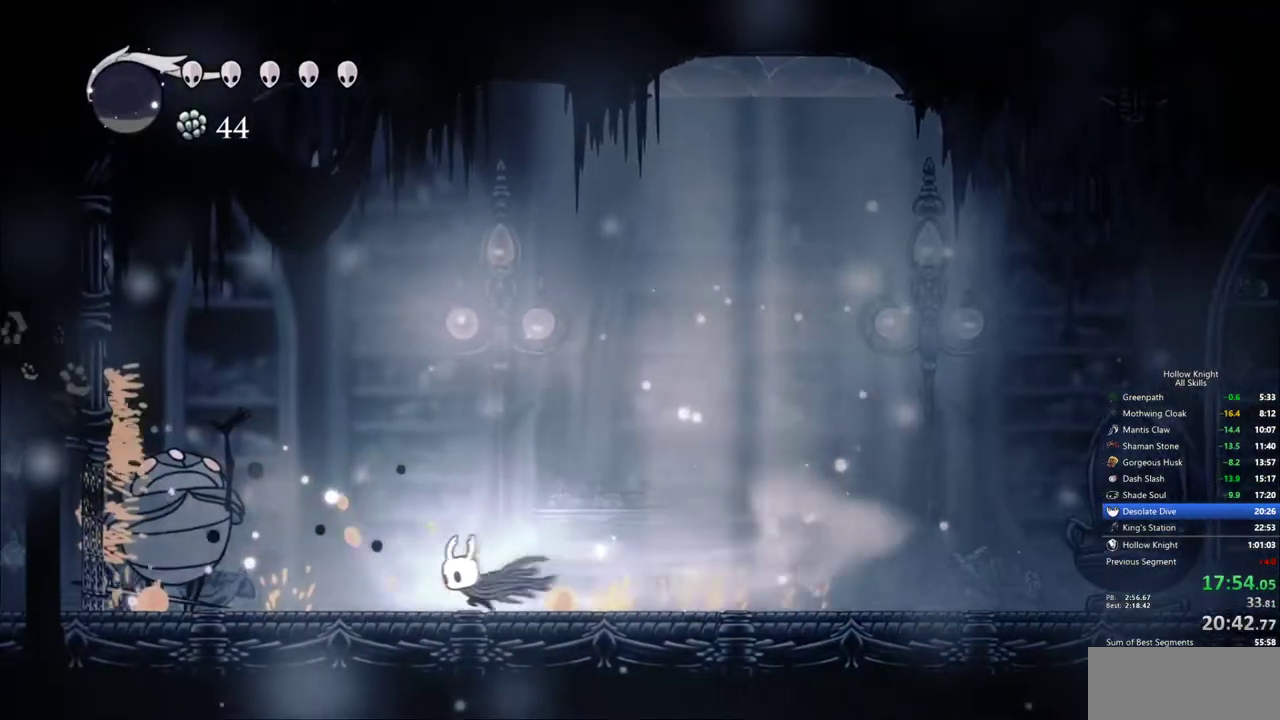
{"keys": ["right"], "events": [[250, "nail", "down"], [400, "left", "up"], [400, "nail", "up"], [400, "right", "down"]]}
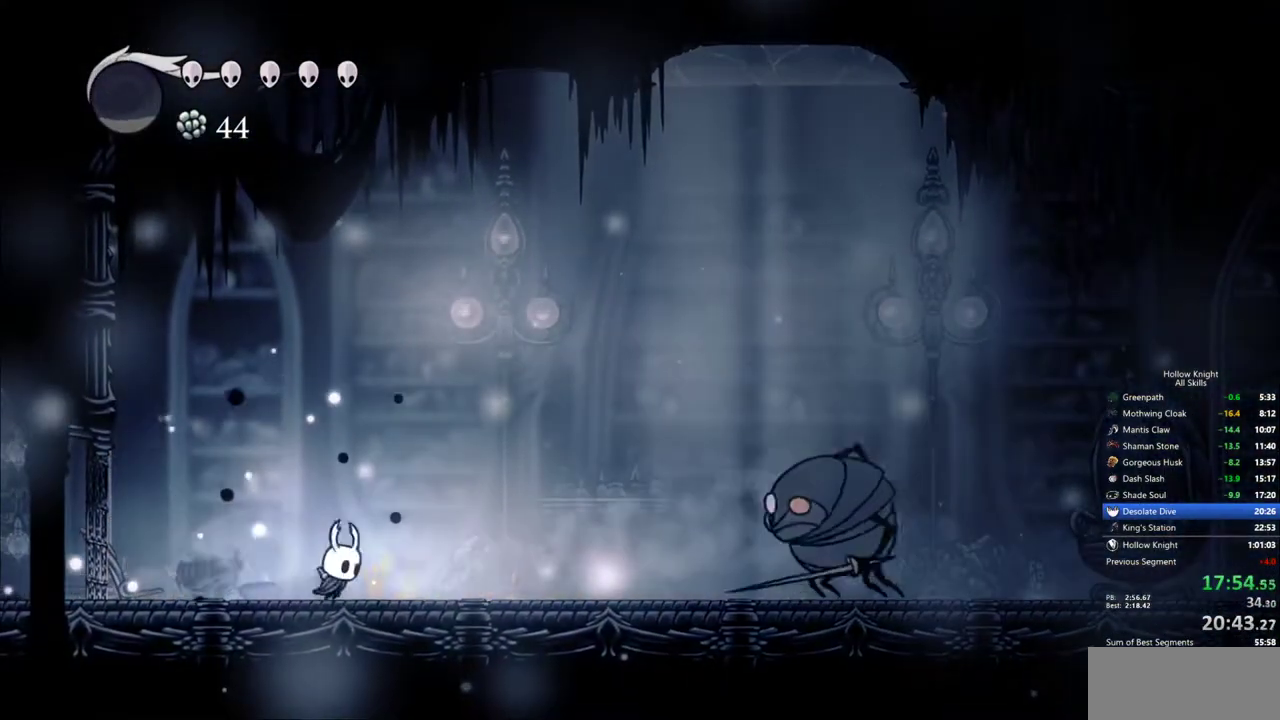
{"keys": ["jump", "right"], "events": [[217, "jump", "down"]]}
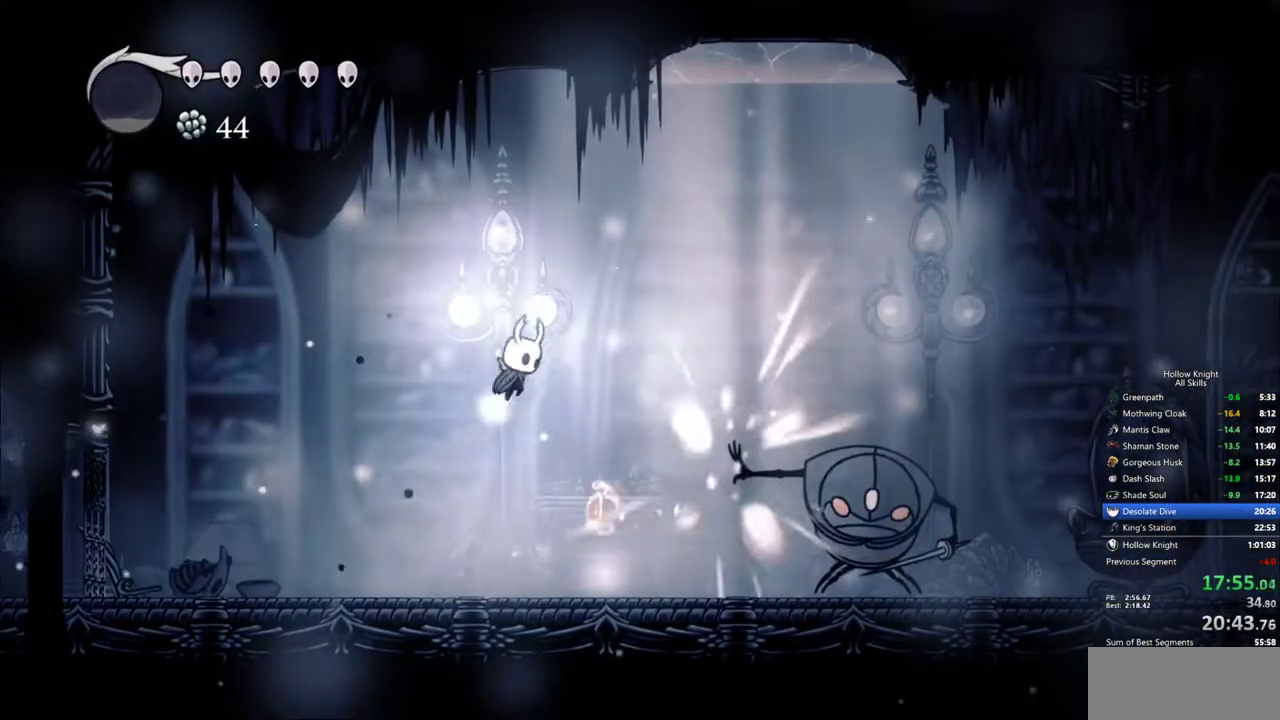
{"keys": ["nail", "right"], "events": [[50, "jump", "up"], [417, "nail", "down"]]}
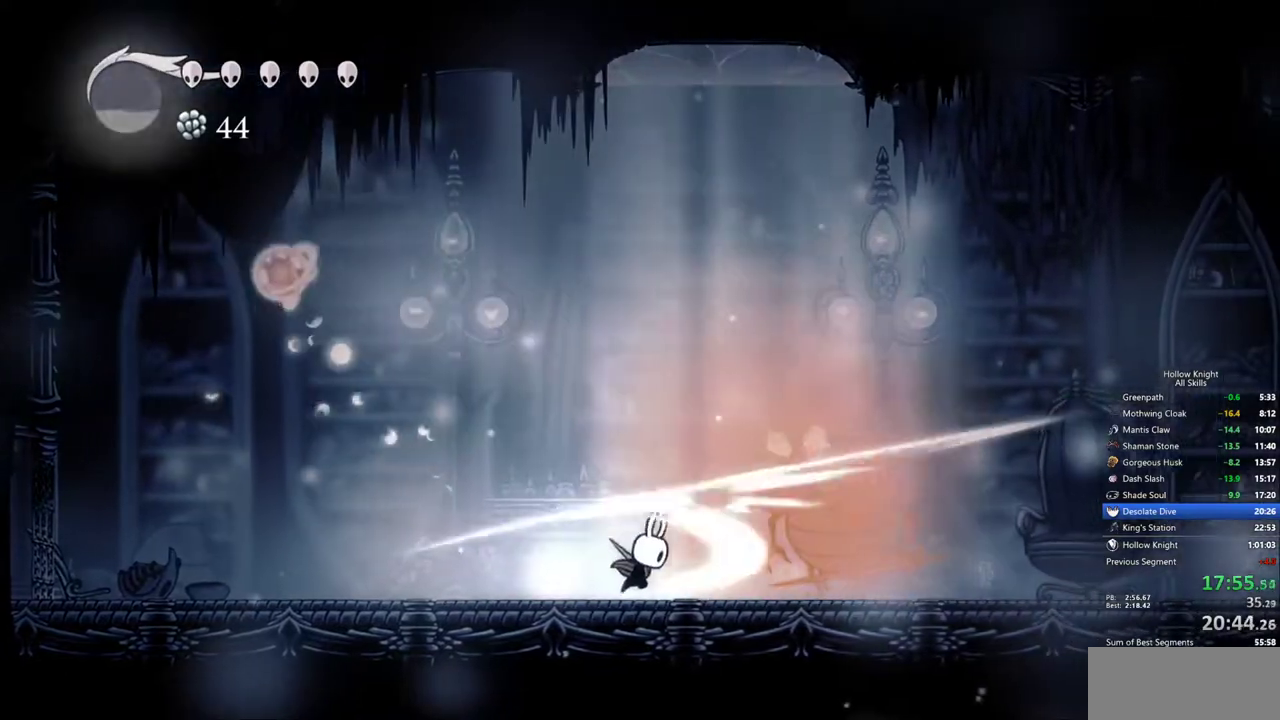
{"keys": ["right"], "events": [[67, "nail", "up"]]}
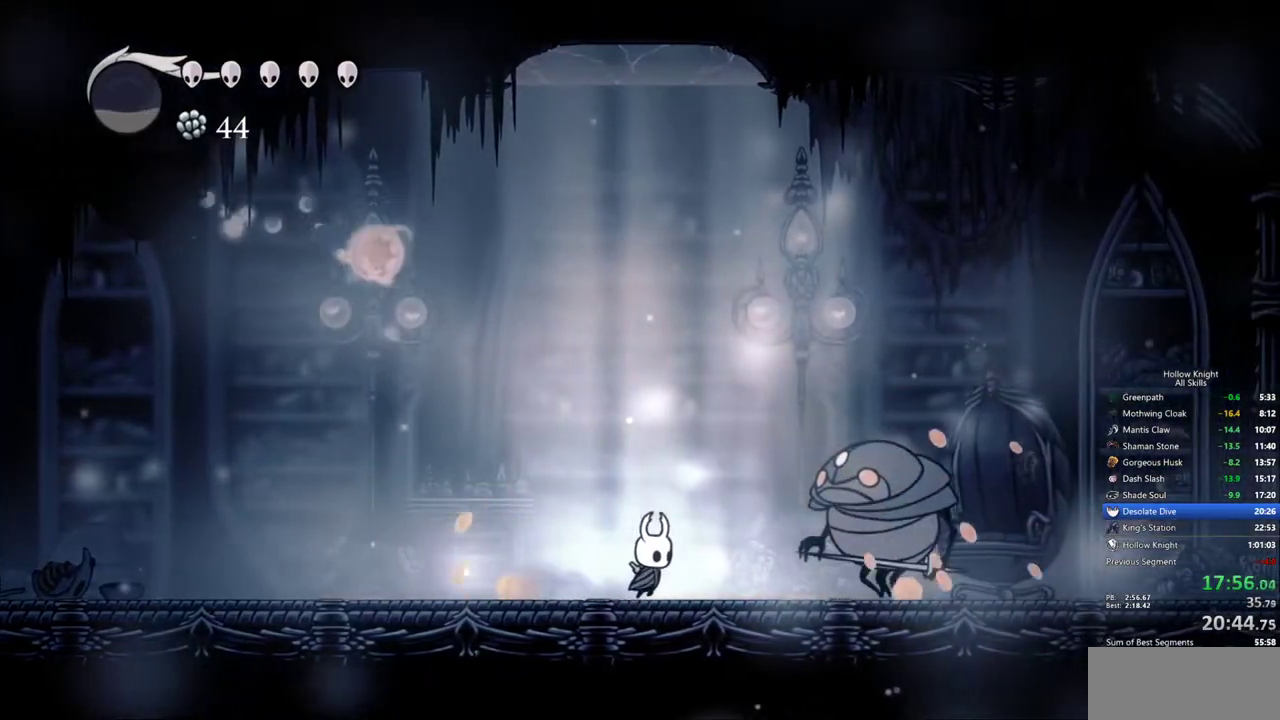
{"keys": ["right"], "events": [[133, "left", "down"], [183, "right", "up"], [417, "right", "down"], [450, "left", "up"]]}
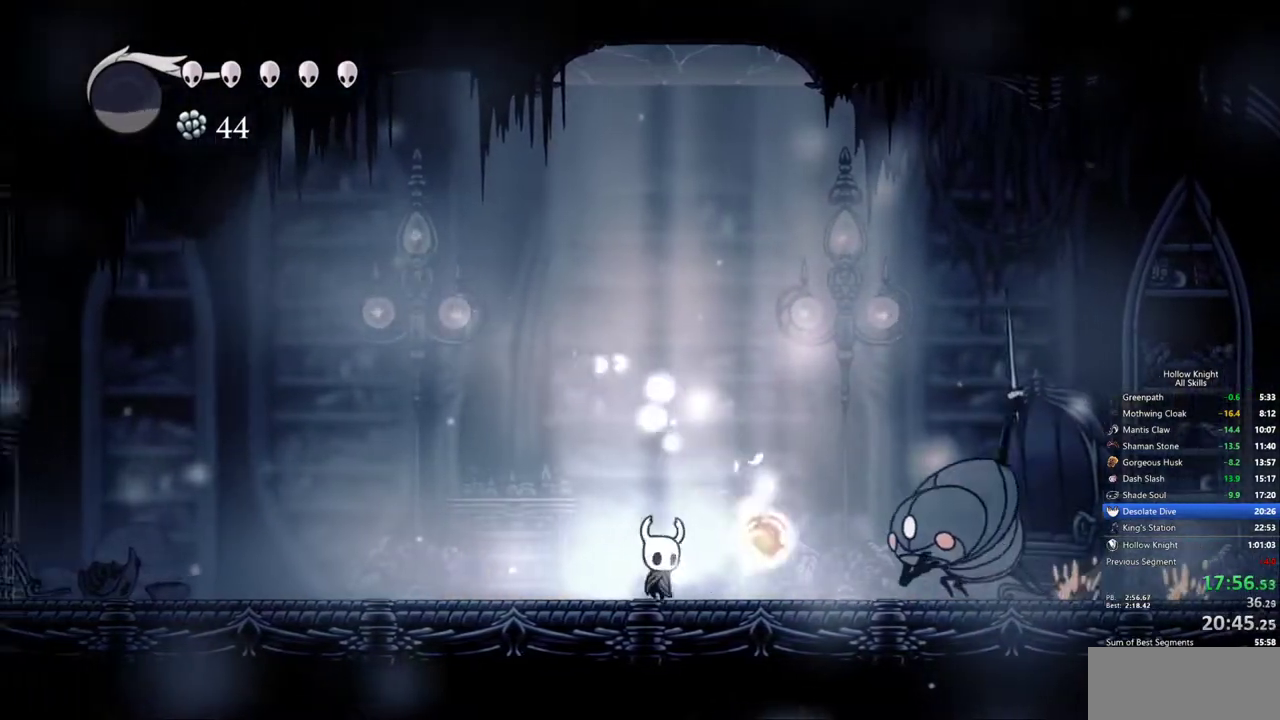
{"keys": ["jump", "right"], "events": [[383, "jump", "down"]]}
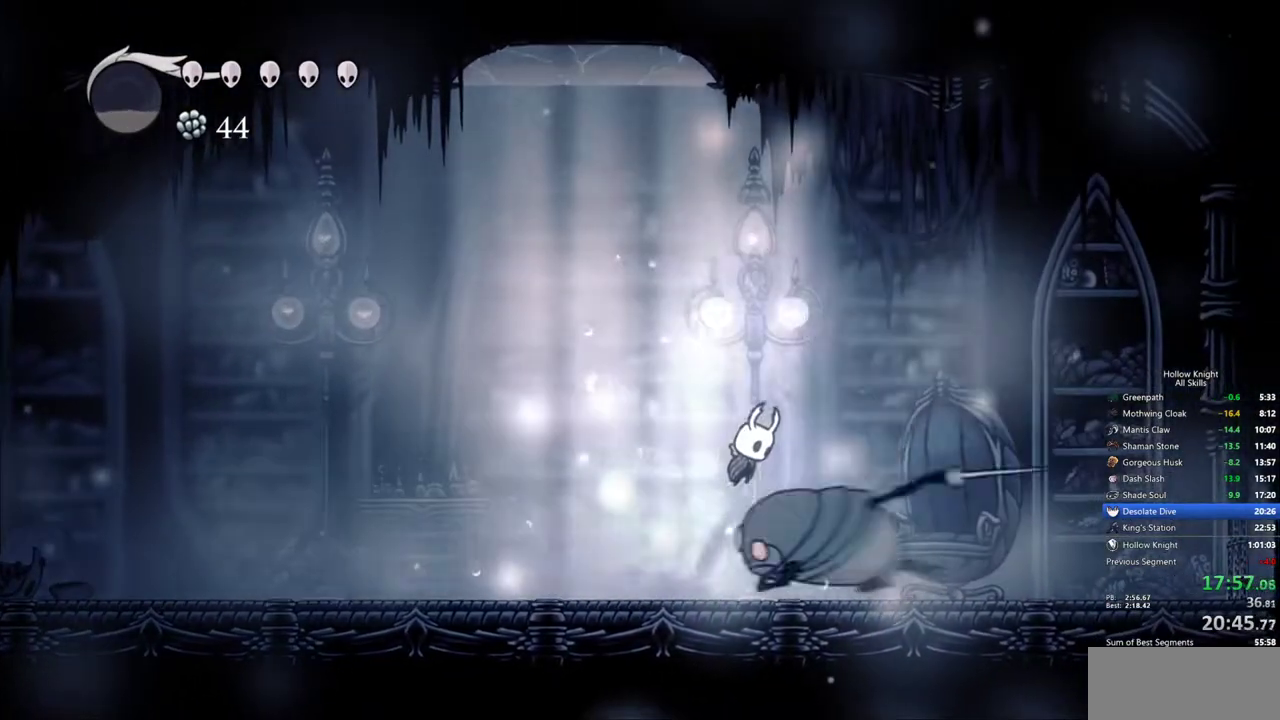
{"keys": ["left"], "events": [[117, "down", "down"], [117, "nail", "down"], [200, "jump", "up"], [200, "nail", "up"], [250, "left", "down"], [300, "right", "up"], [350, "down", "up"]]}
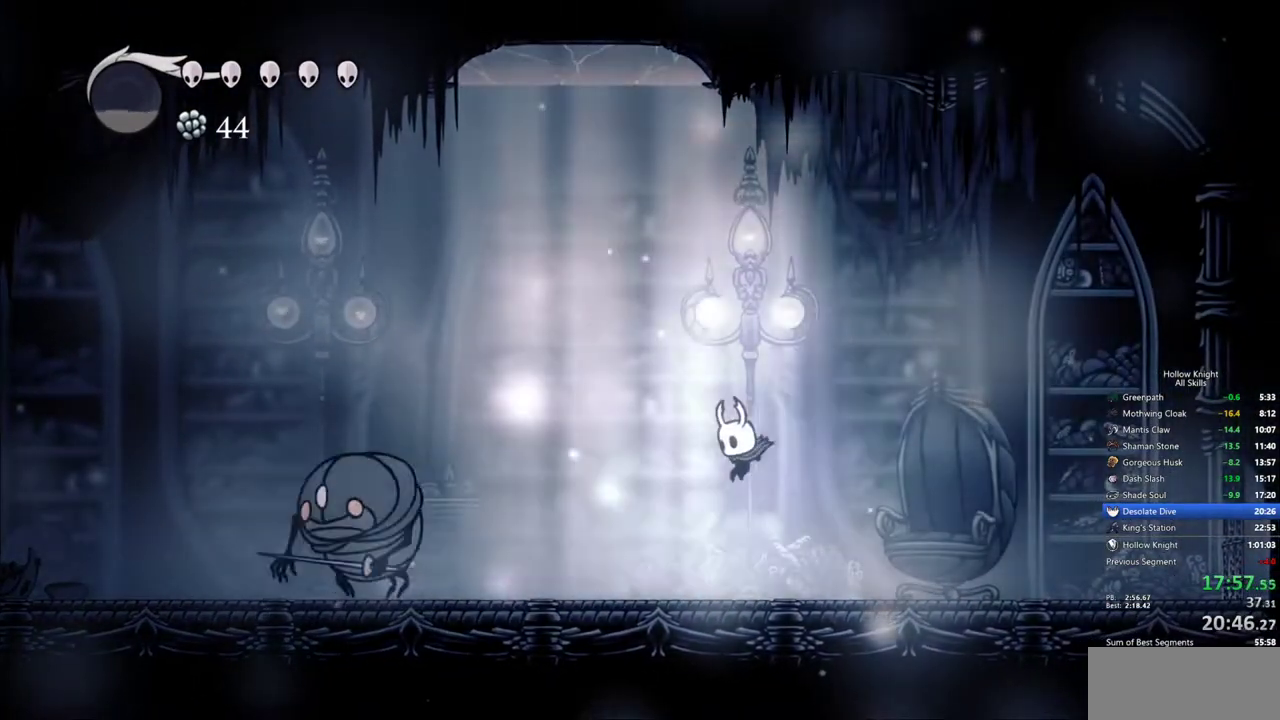
{"keys": ["left"], "events": [[133, "dash", "down"], [217, "dash", "up"], [317, "nail", "down"], [450, "nail", "up"]]}
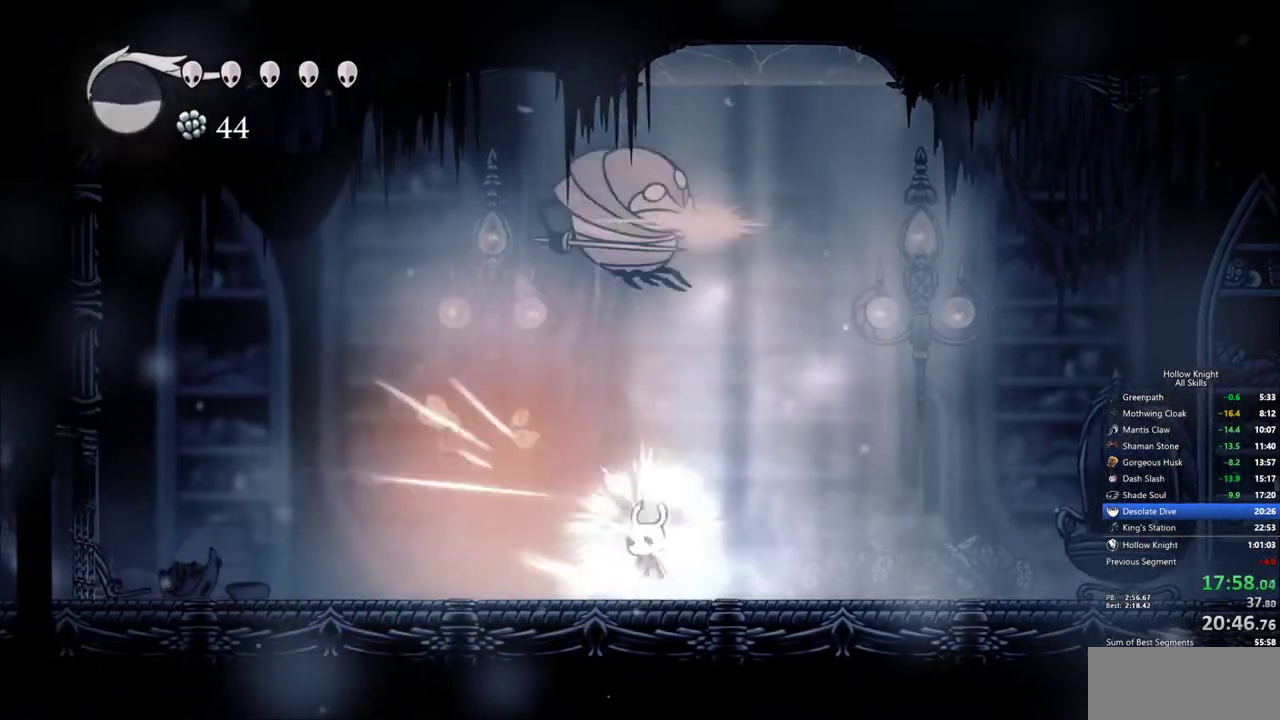
{"keys": ["left"], "events": [[183, "spell", "down"], [233, "left", "up"], [283, "spell", "up"], [383, "left", "down"]]}
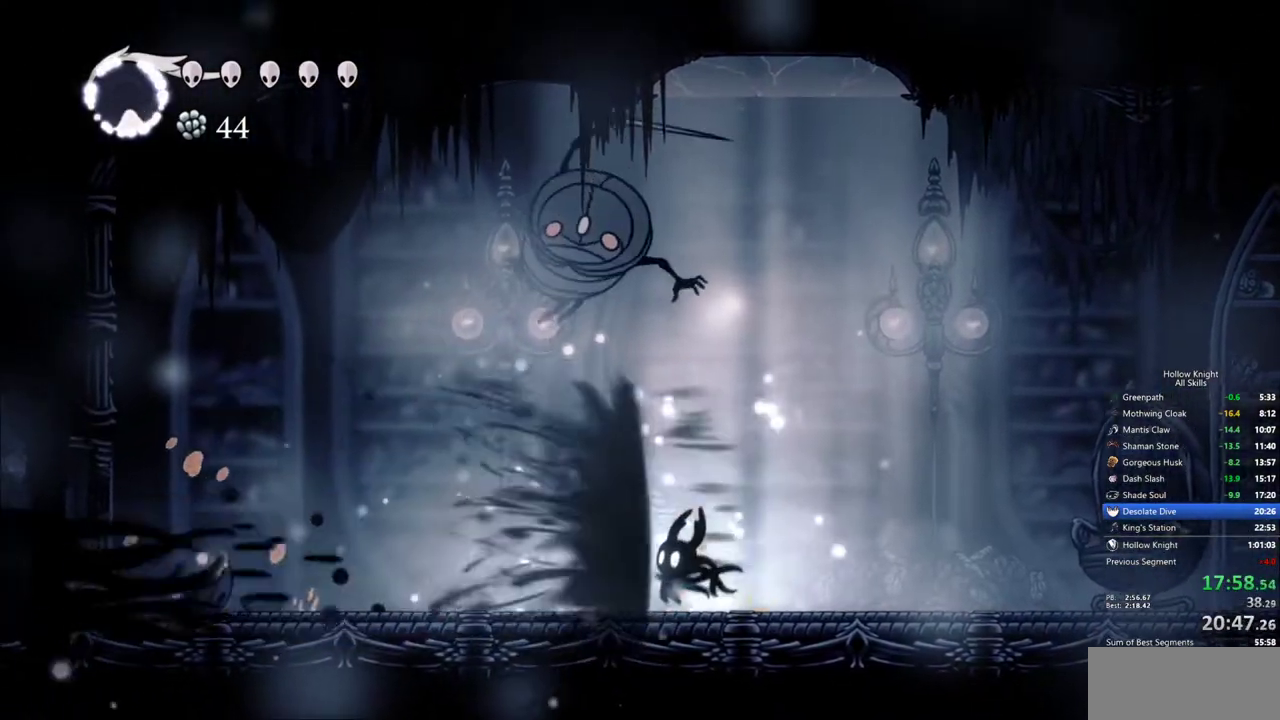
{"keys": ["left", "right"], "events": [[17, "dash", "down"], [350, "dash", "up"], [483, "right", "down"]]}
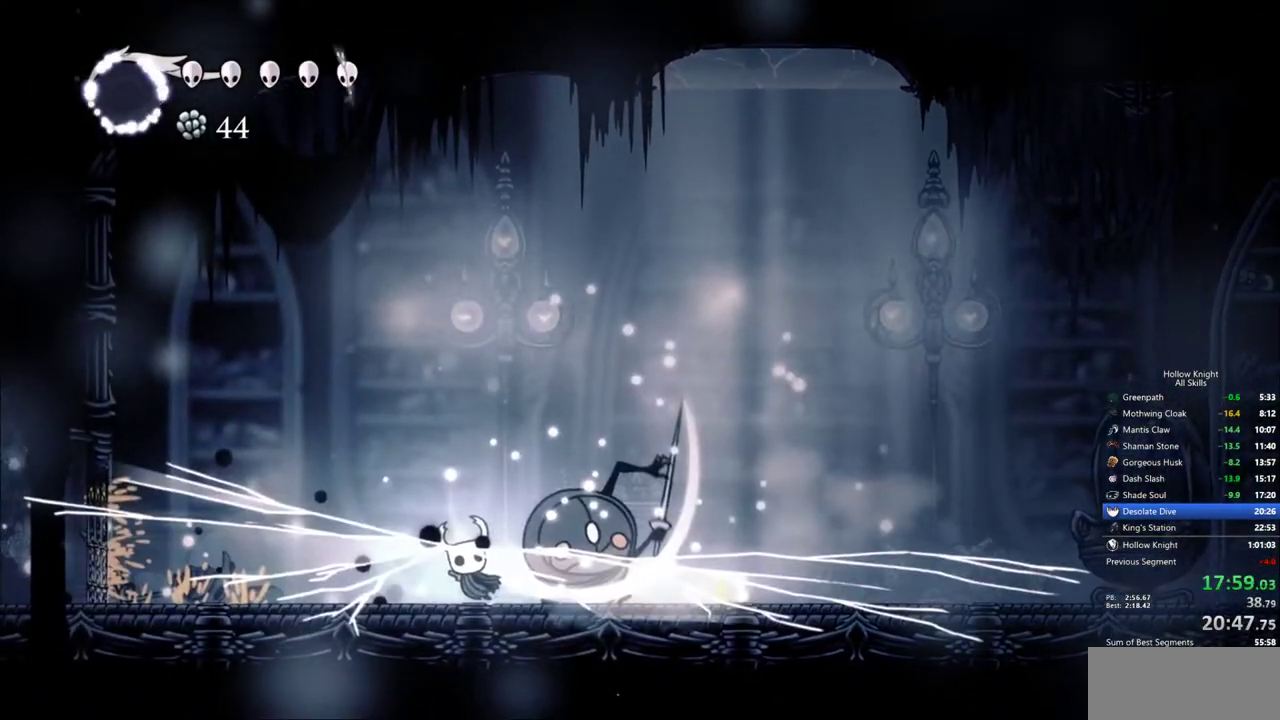
{"keys": ["right"], "events": [[33, "left", "up"]]}
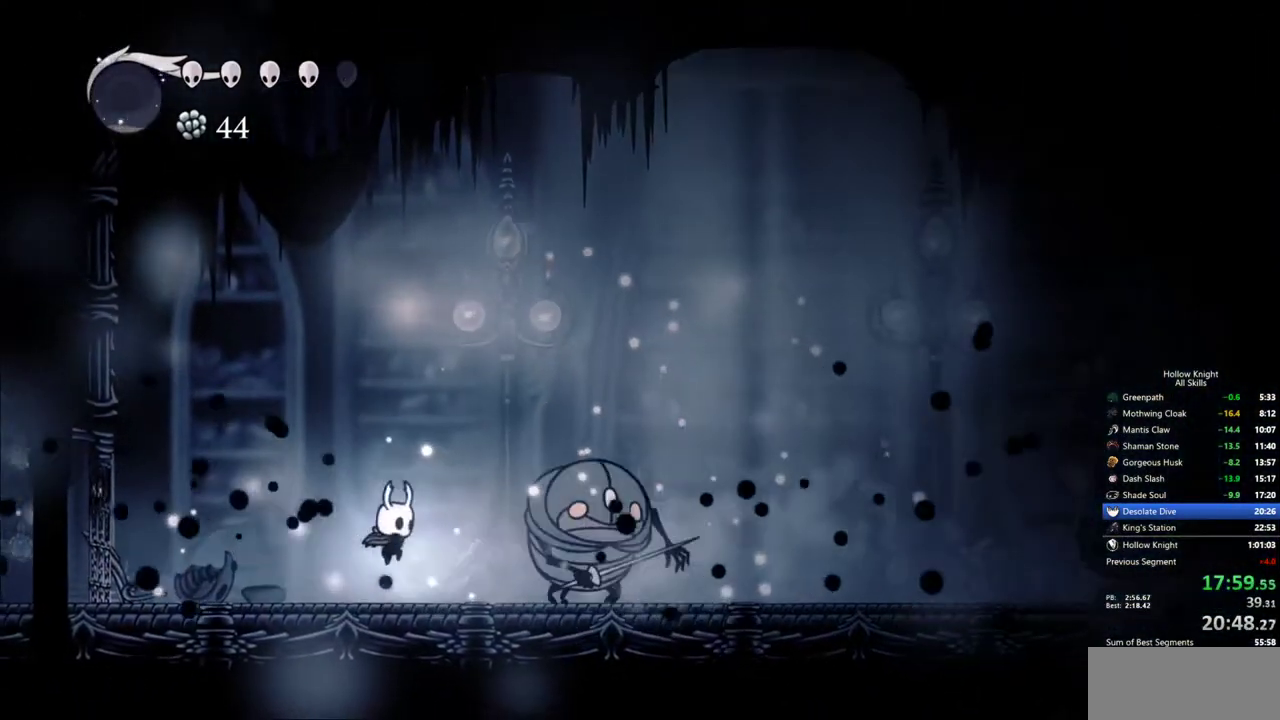
{"keys": ["right"], "events": [[183, "nail", "down"], [333, "nail", "up"]]}
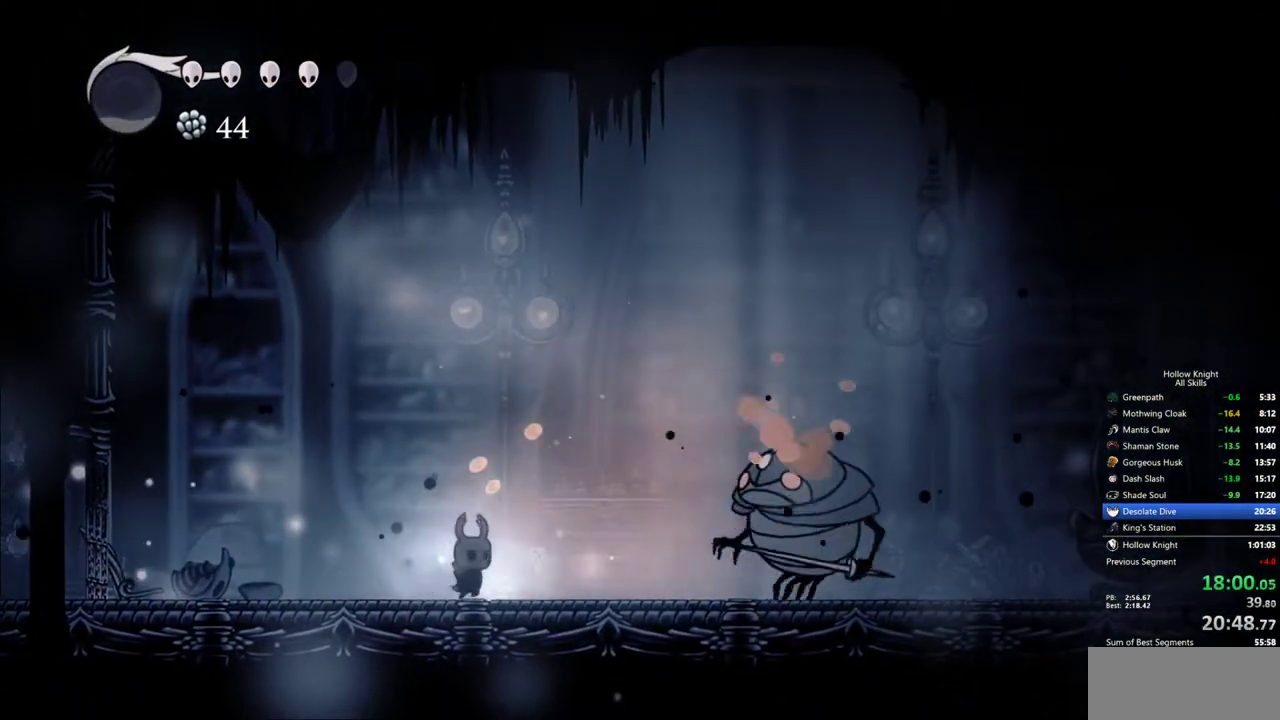
{"keys": ["nail"], "events": [[200, "dash", "down"], [300, "dash", "up"], [400, "right", "up"], [450, "nail", "down"]]}
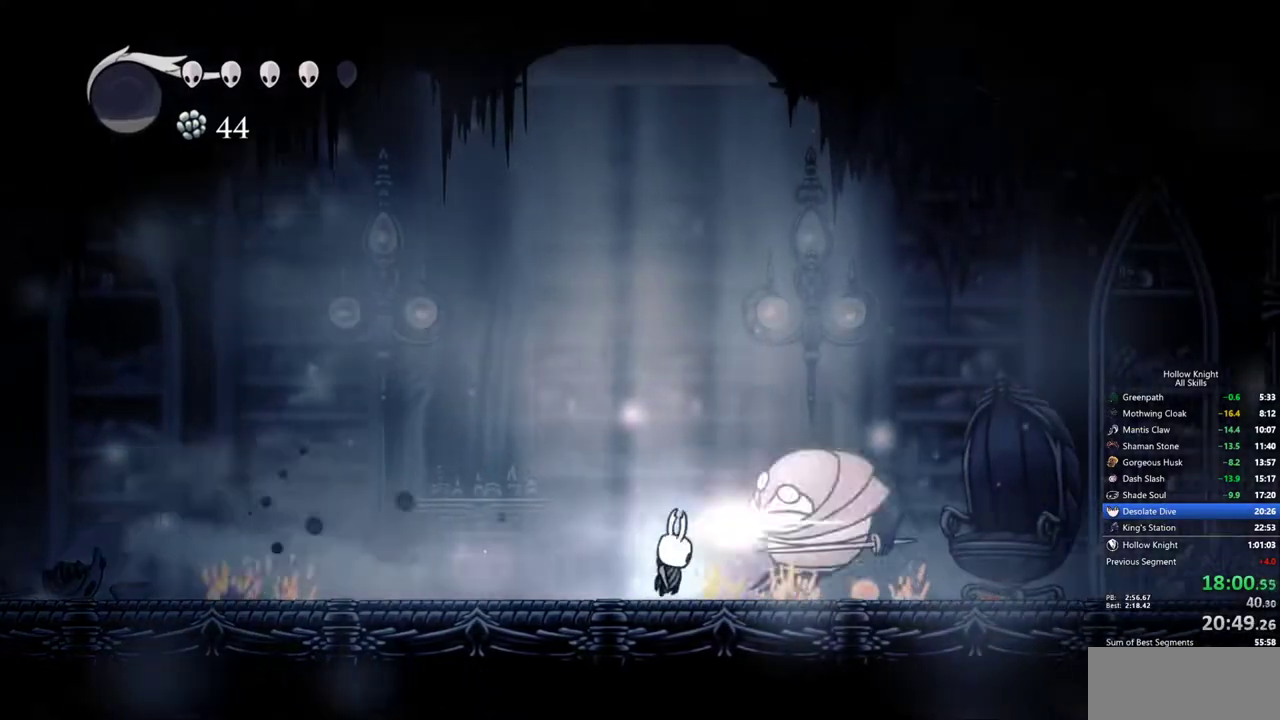
{"keys": ["right"], "events": [[33, "nail", "up"], [217, "right", "down"]]}
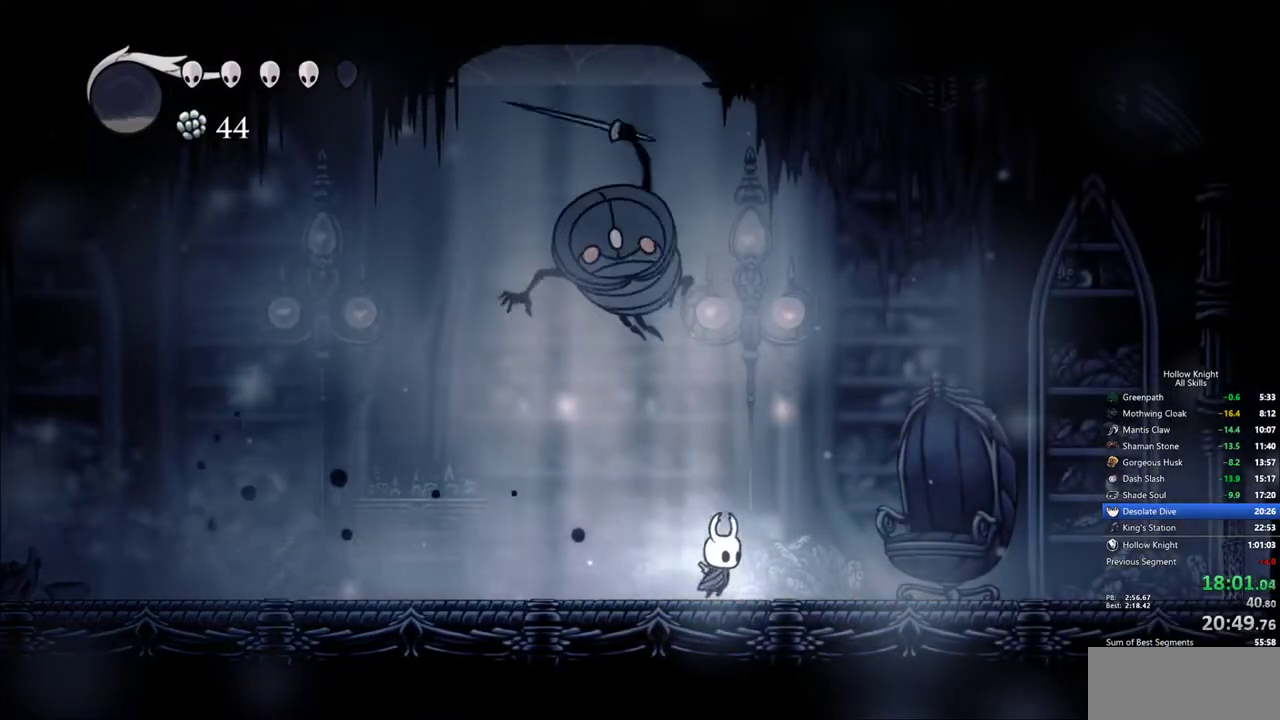
{"keys": [], "events": [[100, "jump", "down"], [150, "left", "down"], [183, "right", "up"], [283, "nail", "down"], [333, "left", "up"], [467, "jump", "up"], [467, "nail", "up"]]}
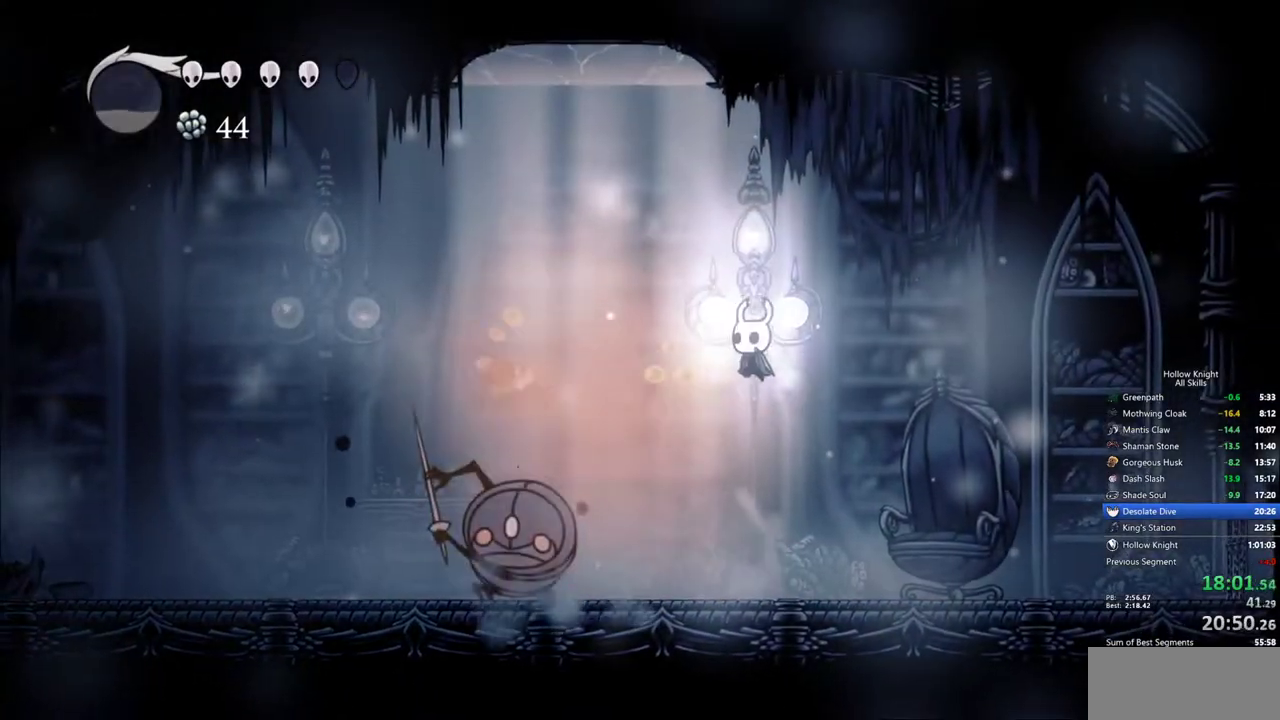
{"keys": ["spell"], "events": [[17, "left", "down"], [300, "nail", "down"], [350, "left", "up"], [433, "nail", "up"], [433, "spell", "down"]]}
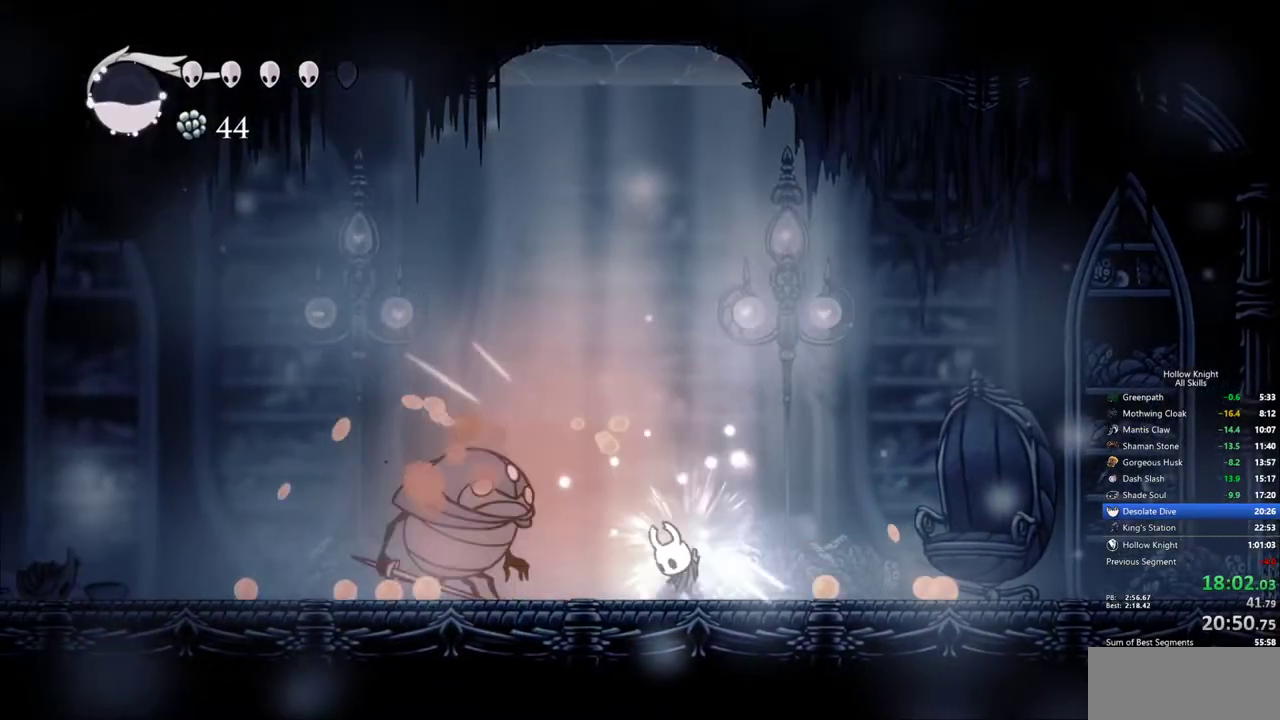
{"keys": ["left"], "events": [[83, "spell", "up"], [417, "left", "down"]]}